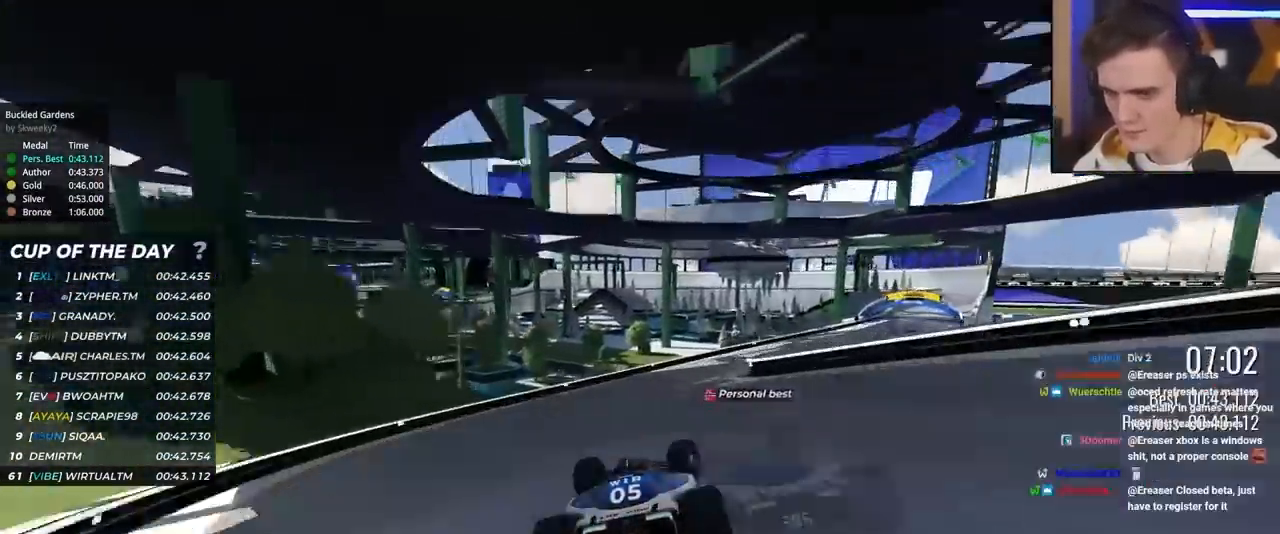
Gameplay with keyboard; each line is a JSON object with the keys held at the frame after it. "events" lists presses ("down") and releases ("up") of "brake", "down", "left", "right" and "up" between this image and that frame as [ms after this image, input, new state], when the widget could be followed in between. No other keys are recorded. Mouse input is not recorded. Key names are as the overlay labels them; some are game actions (e.g. jump) rather than physical keys.
{"keys": ["right", "up"], "events": []}
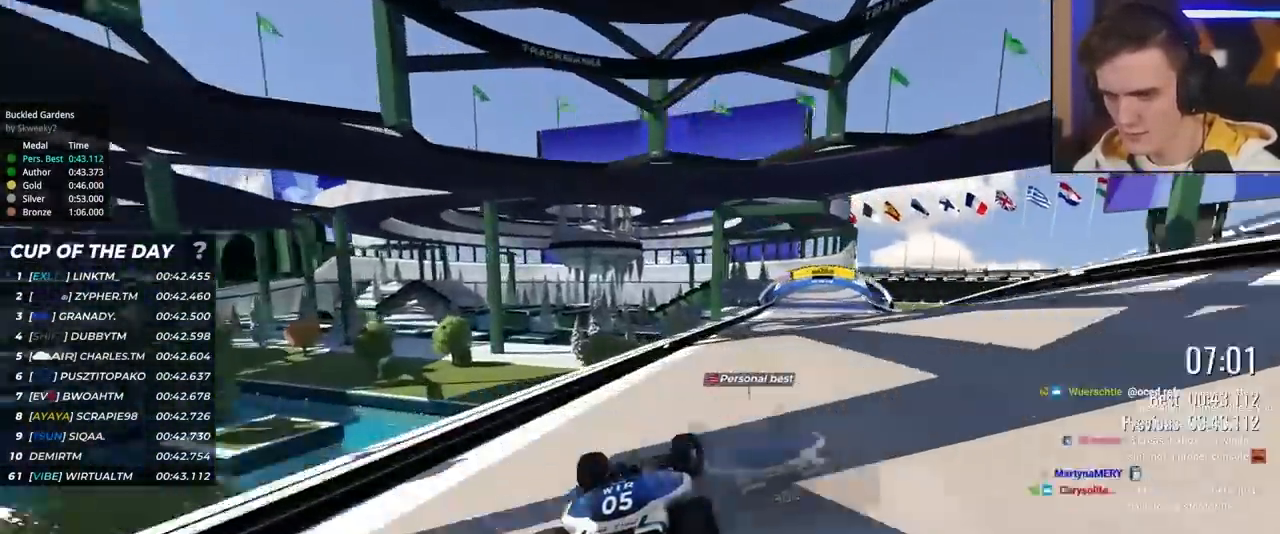
{"keys": ["right", "up"], "events": [[267, "right", "up"], [467, "right", "down"]]}
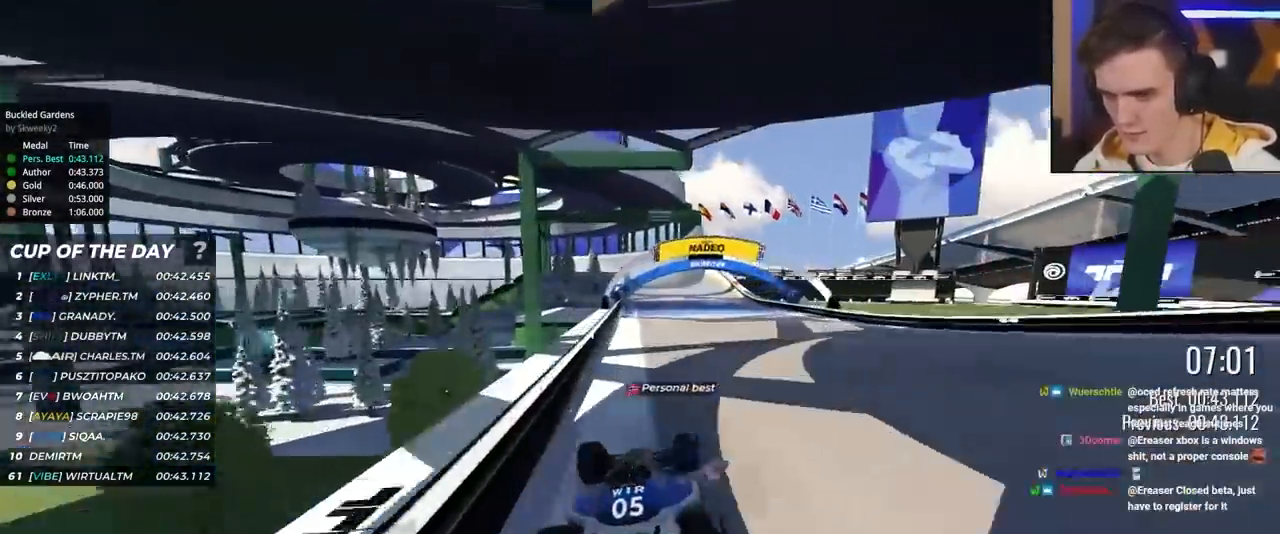
{"keys": ["up"], "events": [[17, "right", "up"], [433, "right", "down"], [483, "right", "up"]]}
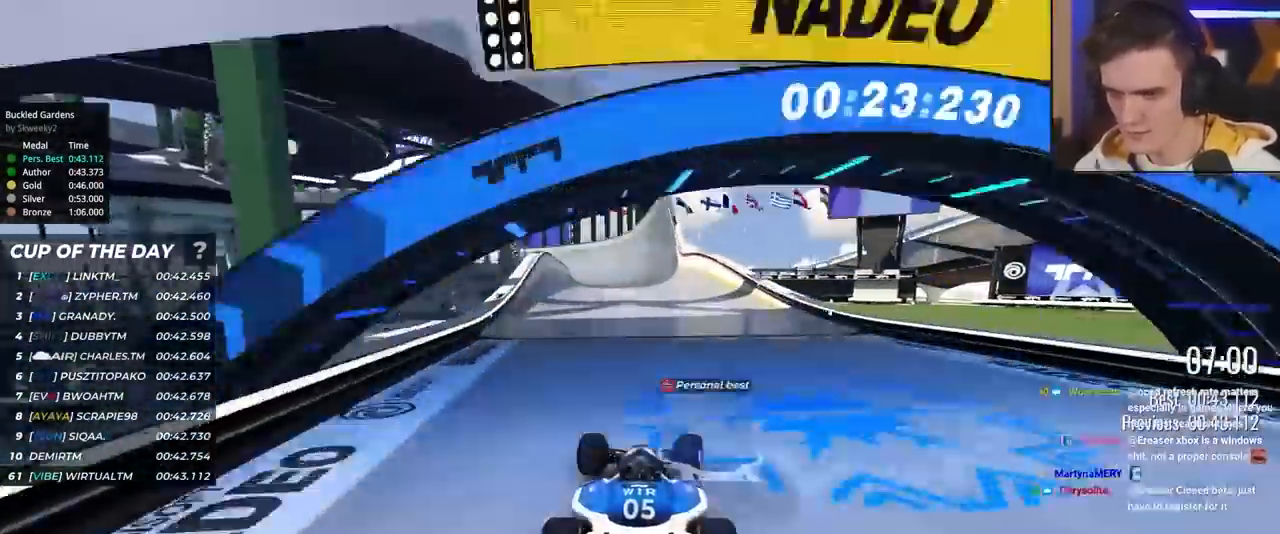
{"keys": ["up"], "events": [[167, "left", "down"], [250, "left", "up"], [450, "left", "down"], [500, "left", "up"]]}
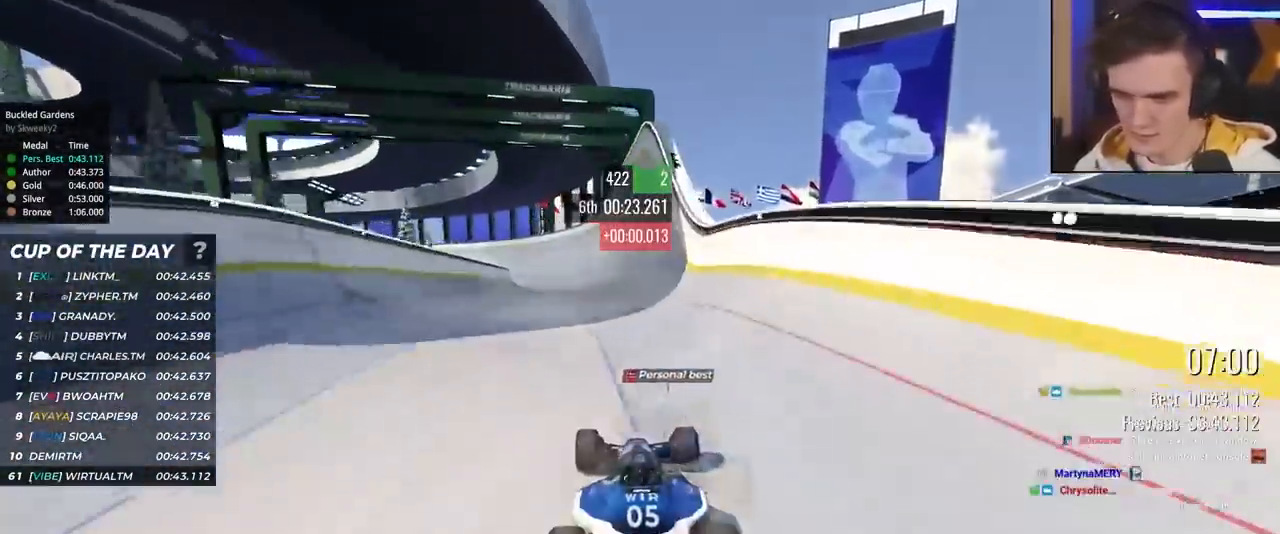
{"keys": ["up"], "events": []}
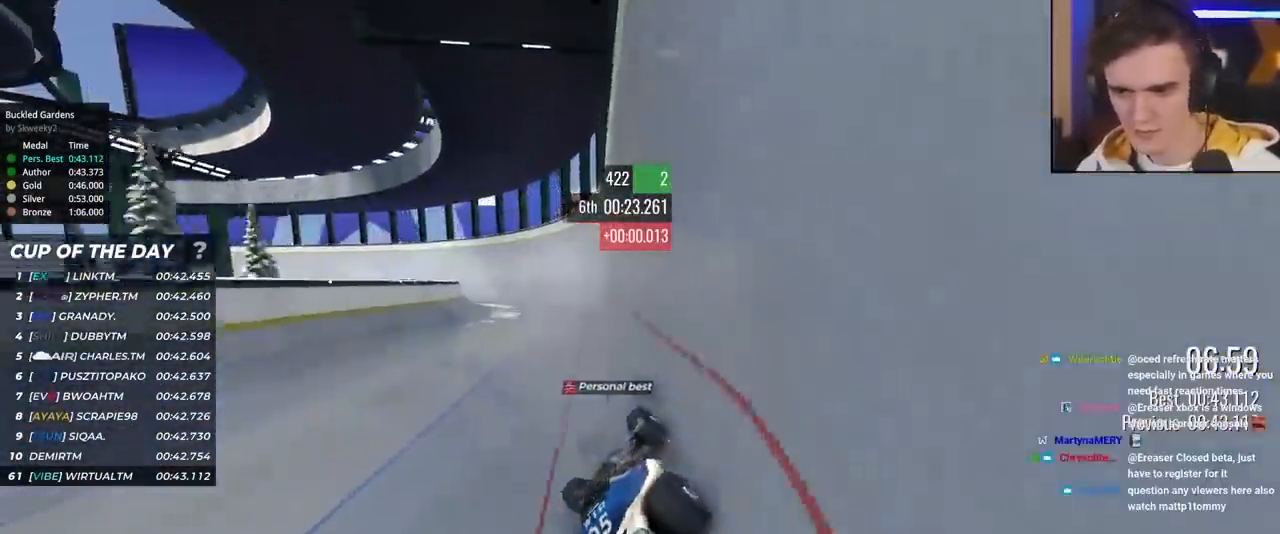
{"keys": ["left", "up"], "events": [[100, "right", "down"], [200, "right", "up"], [483, "left", "down"]]}
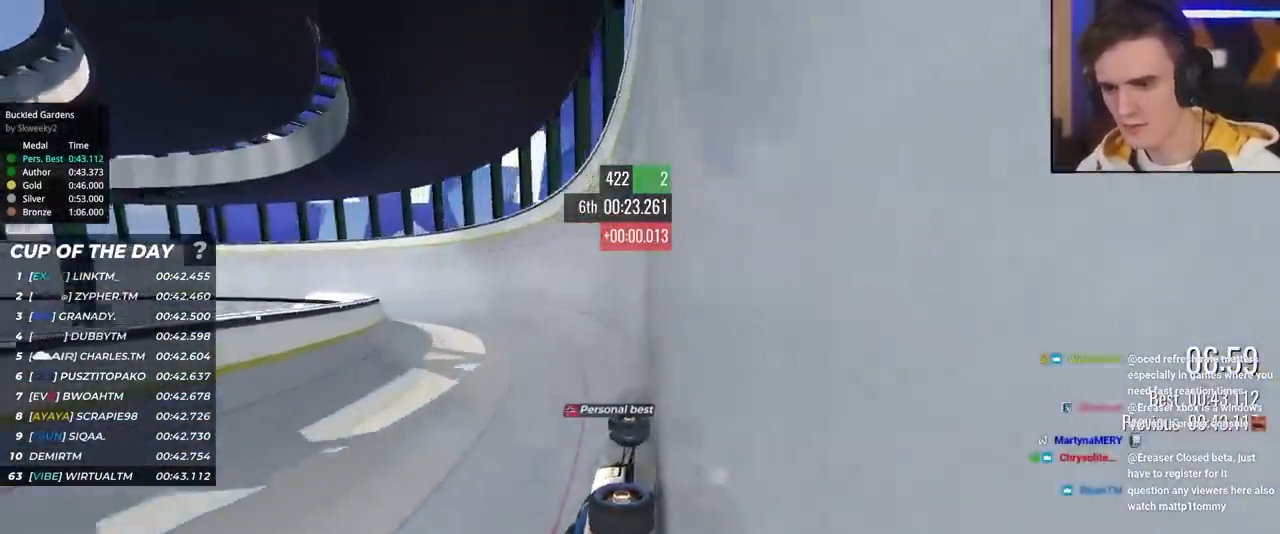
{"keys": ["left", "up"], "events": []}
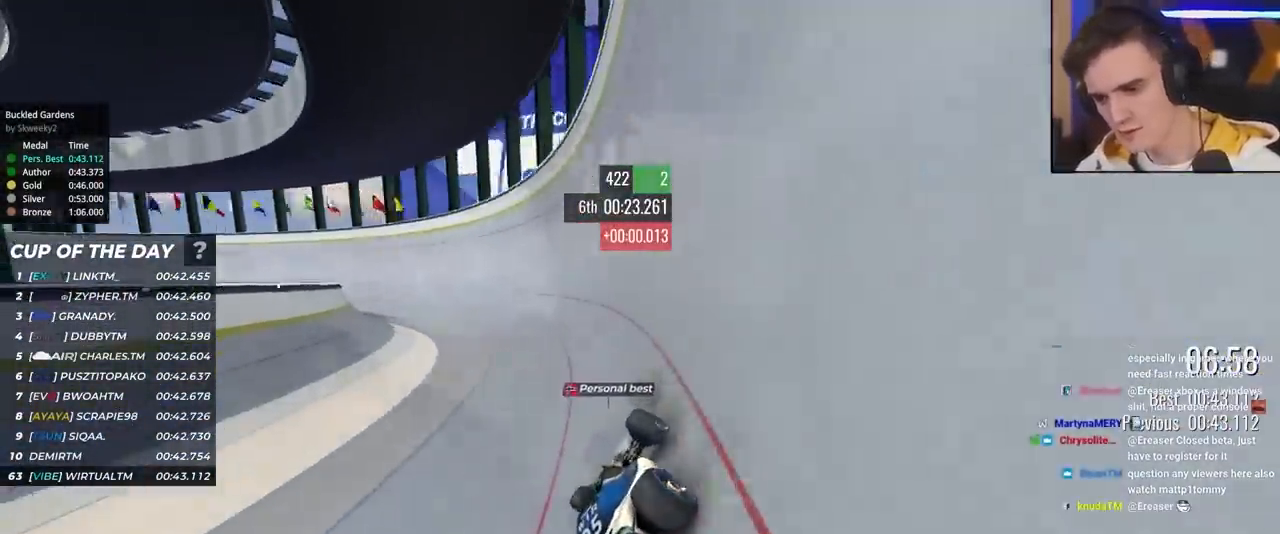
{"keys": ["left", "up"], "events": []}
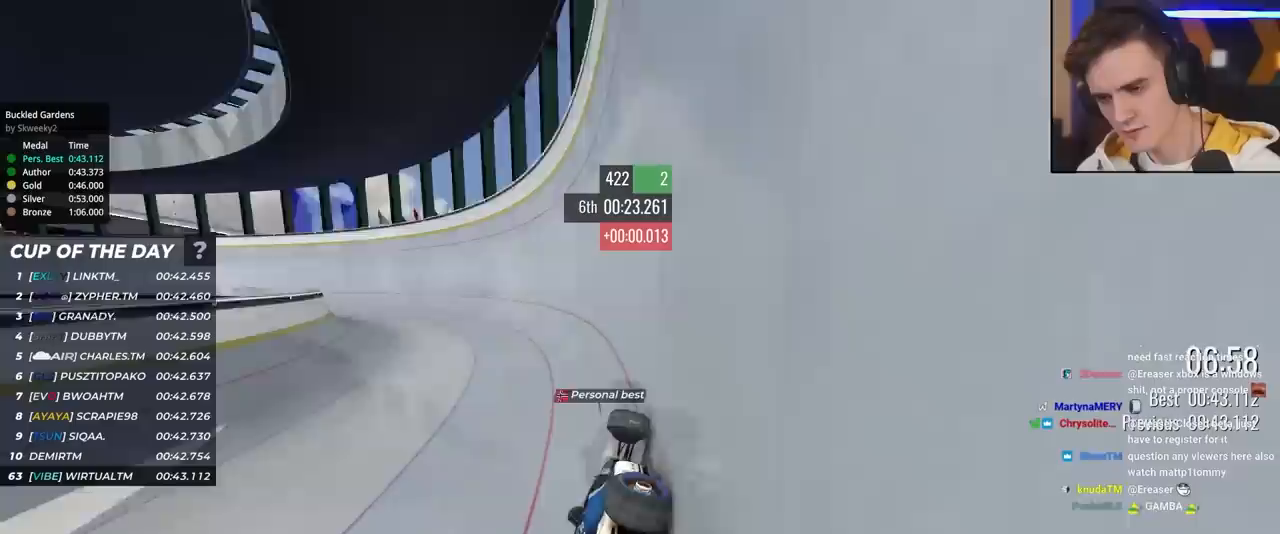
{"keys": ["left", "up"], "events": []}
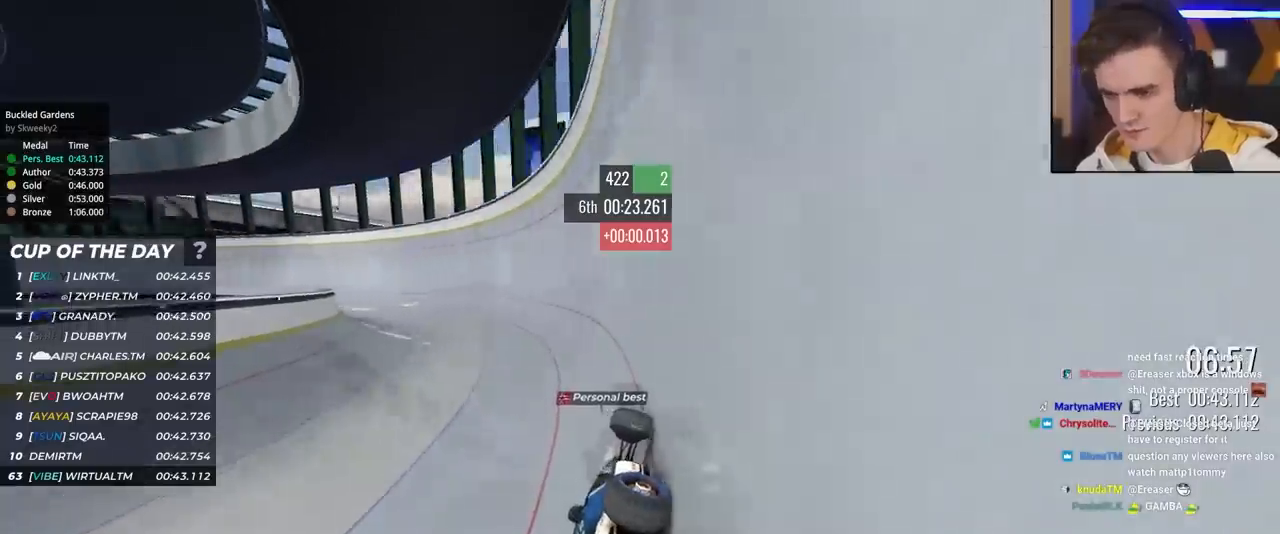
{"keys": ["left", "up"], "events": []}
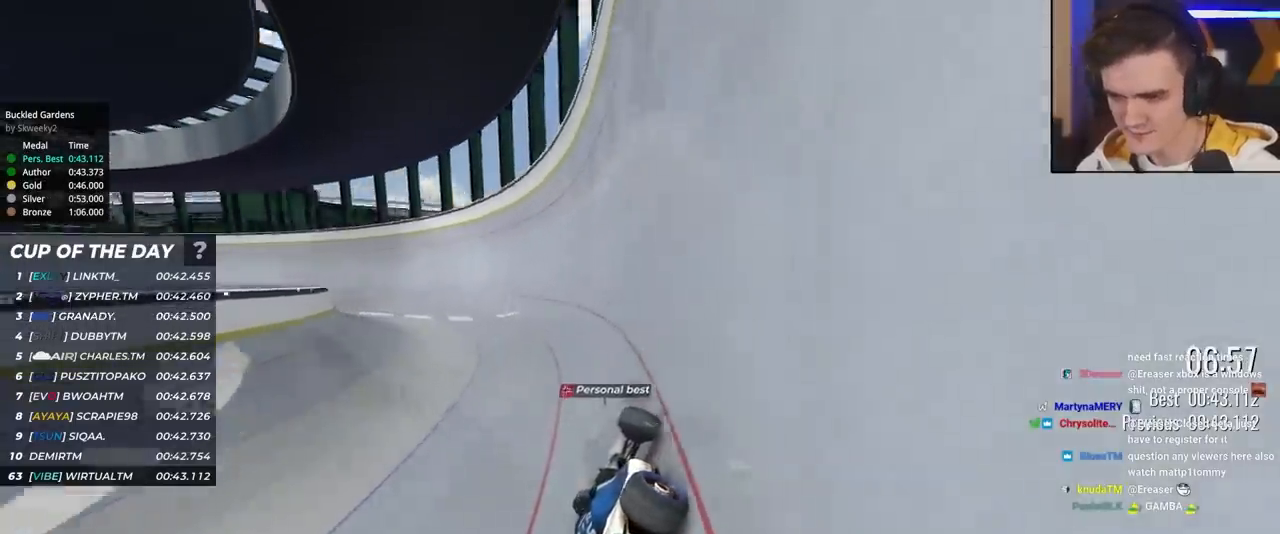
{"keys": ["left", "up"], "events": []}
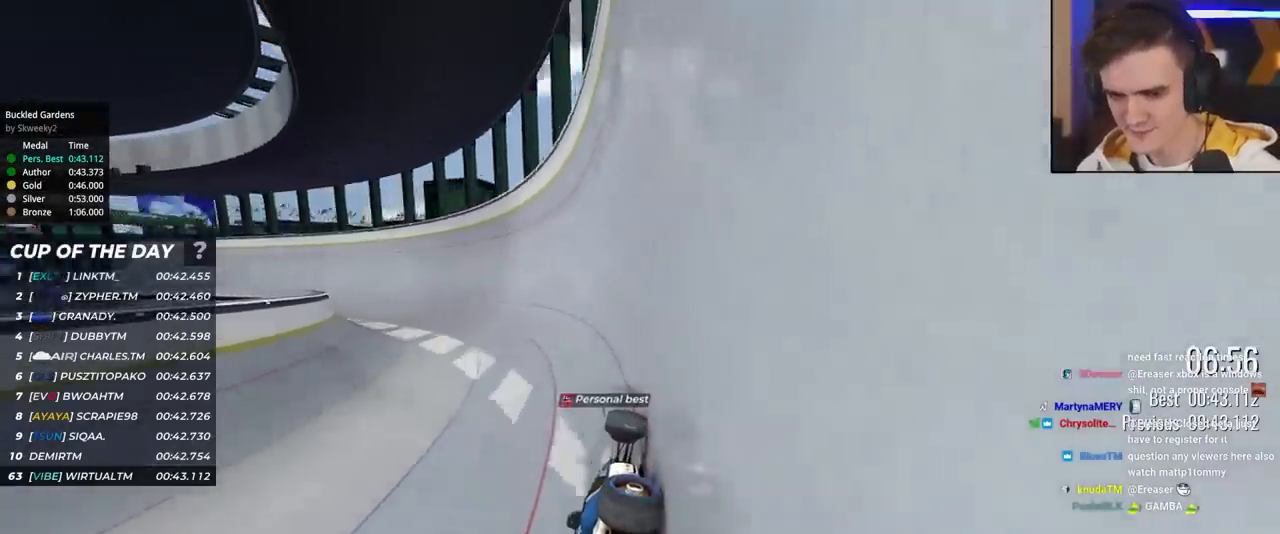
{"keys": ["left", "up"], "events": []}
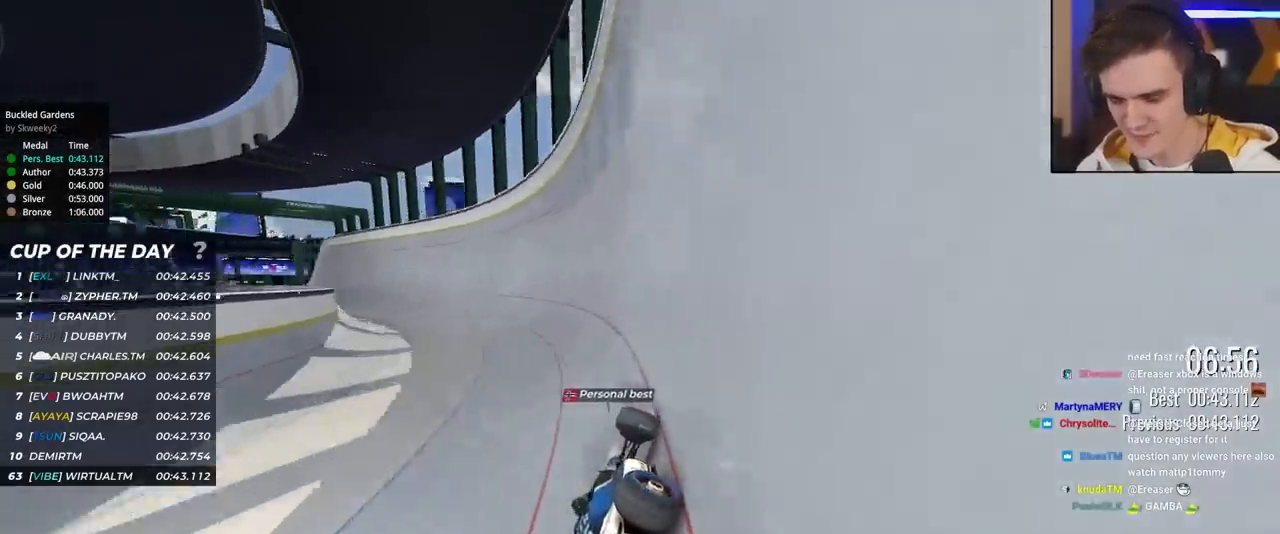
{"keys": ["left", "up"], "events": []}
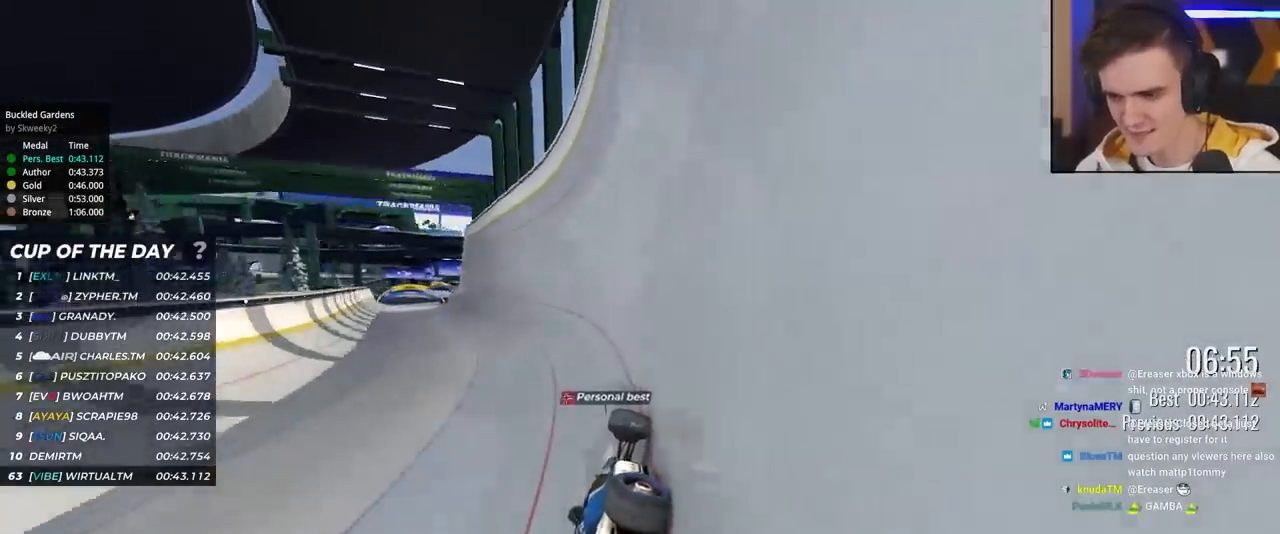
{"keys": ["right", "up"], "events": [[367, "left", "up"], [417, "right", "down"]]}
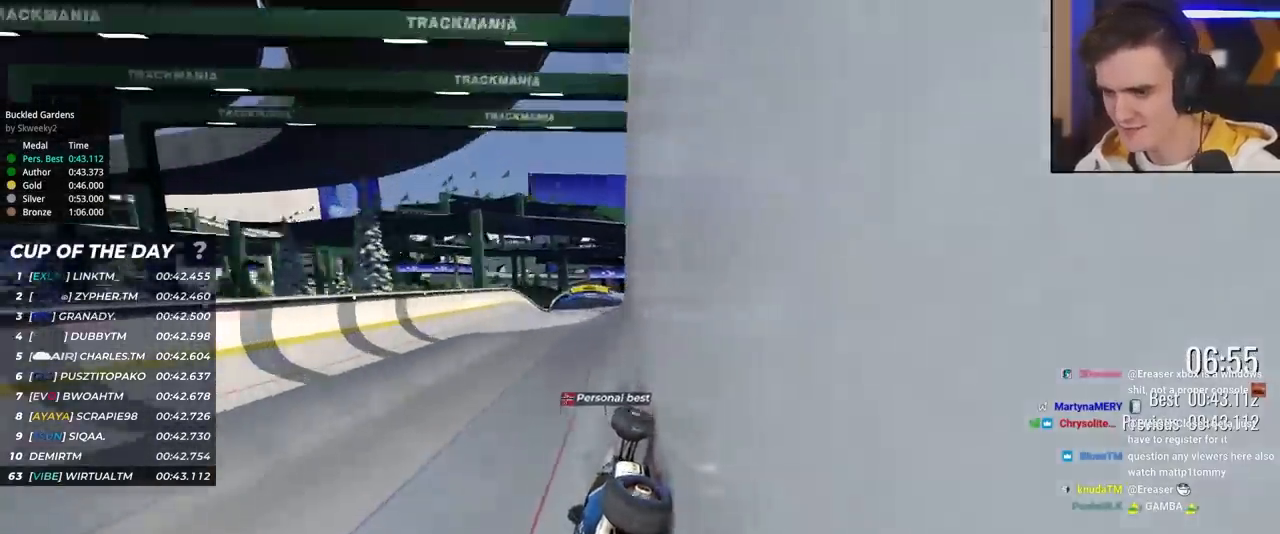
{"keys": ["up"], "events": [[100, "right", "up"], [383, "right", "down"], [483, "right", "up"]]}
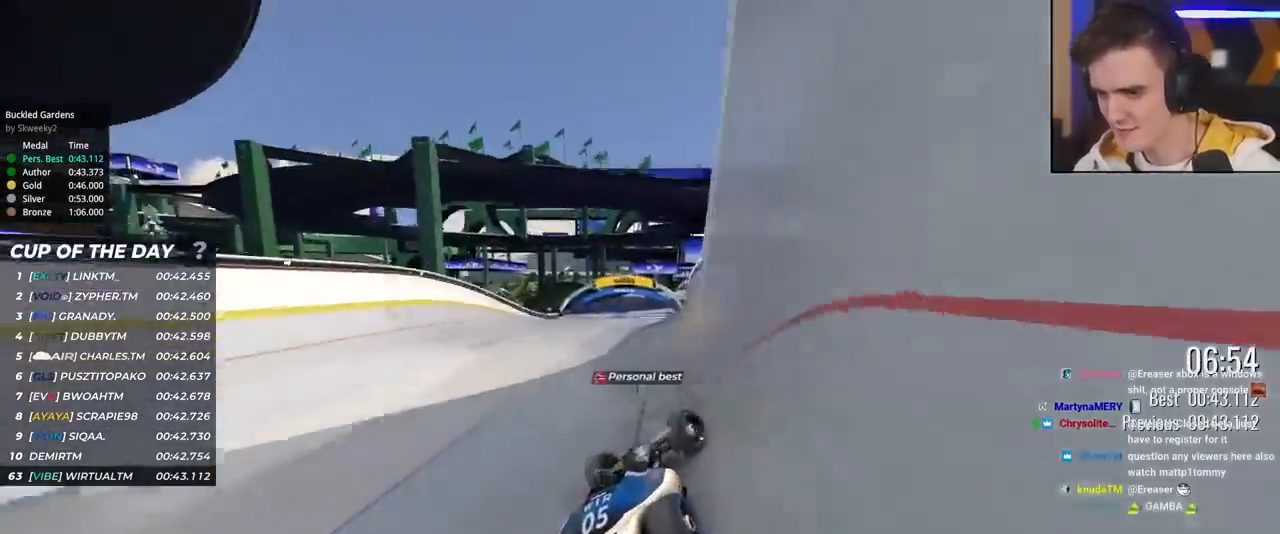
{"keys": ["brake", "left", "up"], "events": [[117, "left", "down"], [217, "left", "up"], [400, "left", "down"], [500, "brake", "down"]]}
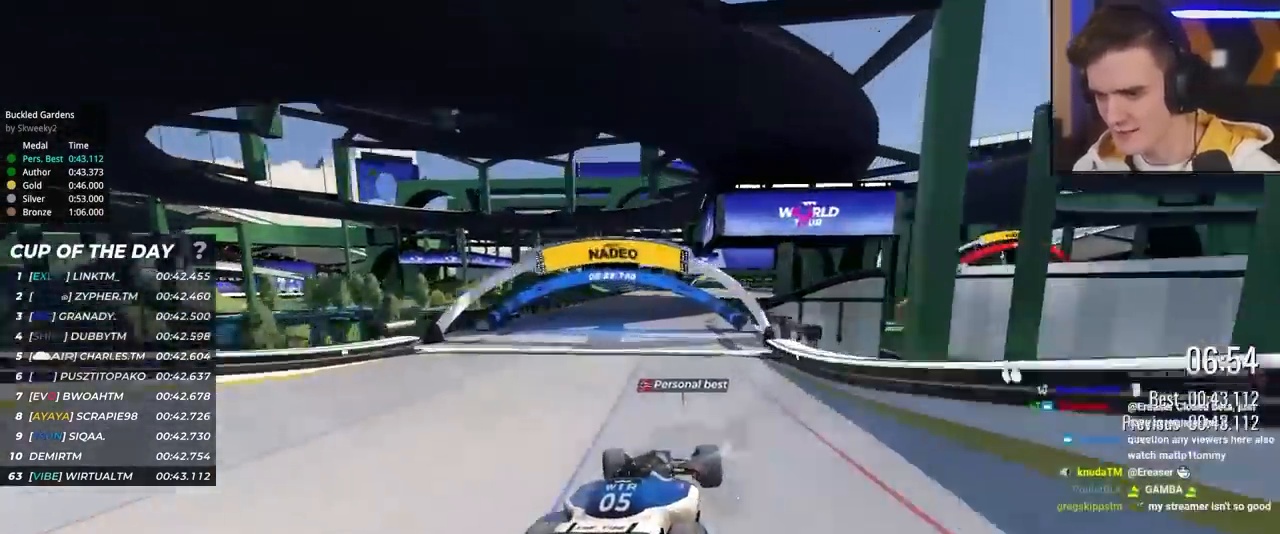
{"keys": ["up"], "events": [[83, "brake", "up"], [233, "left", "up"], [367, "right", "down"], [467, "right", "up"]]}
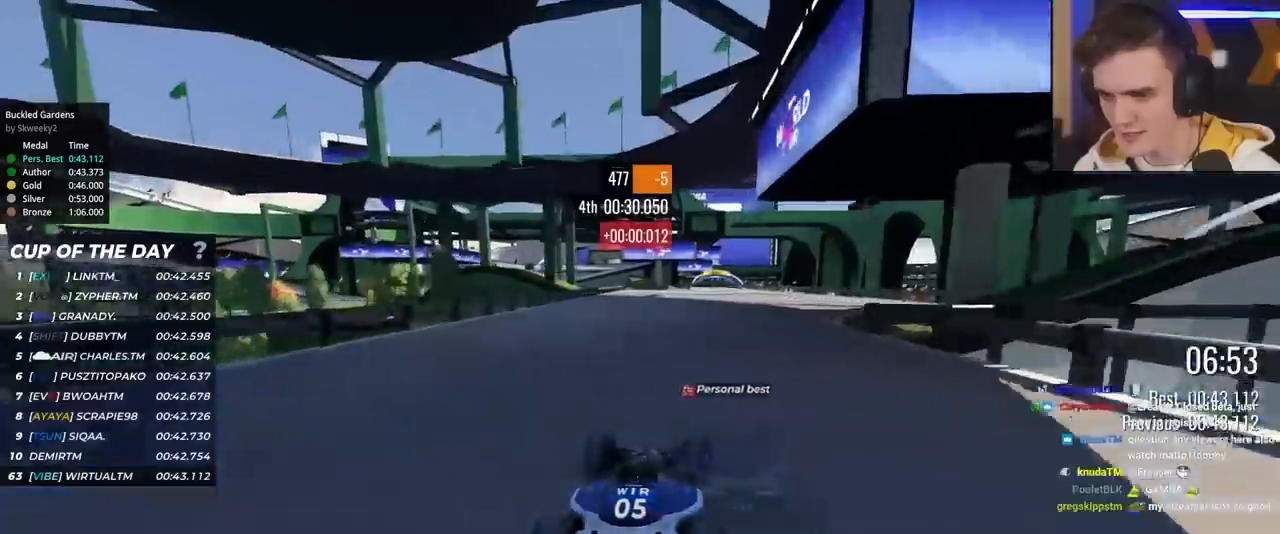
{"keys": ["up"], "events": [[333, "right", "down"], [383, "right", "up"]]}
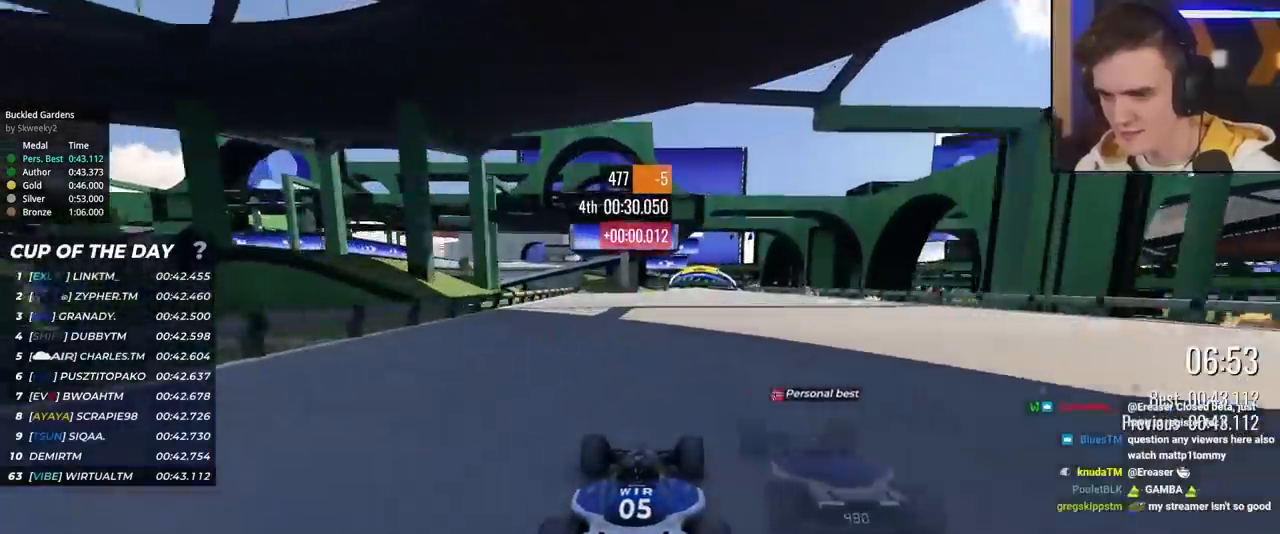
{"keys": ["up"], "events": [[117, "right", "down"], [250, "right", "up"]]}
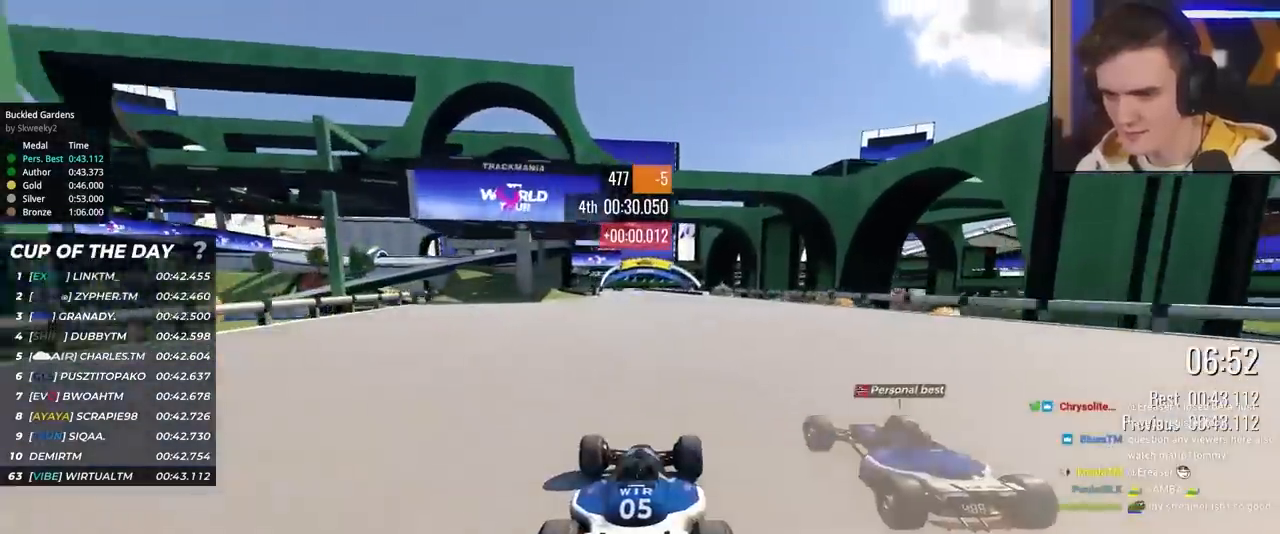
{"keys": ["up"], "events": [[50, "left", "down"], [183, "left", "up"], [417, "left", "down"], [467, "left", "up"]]}
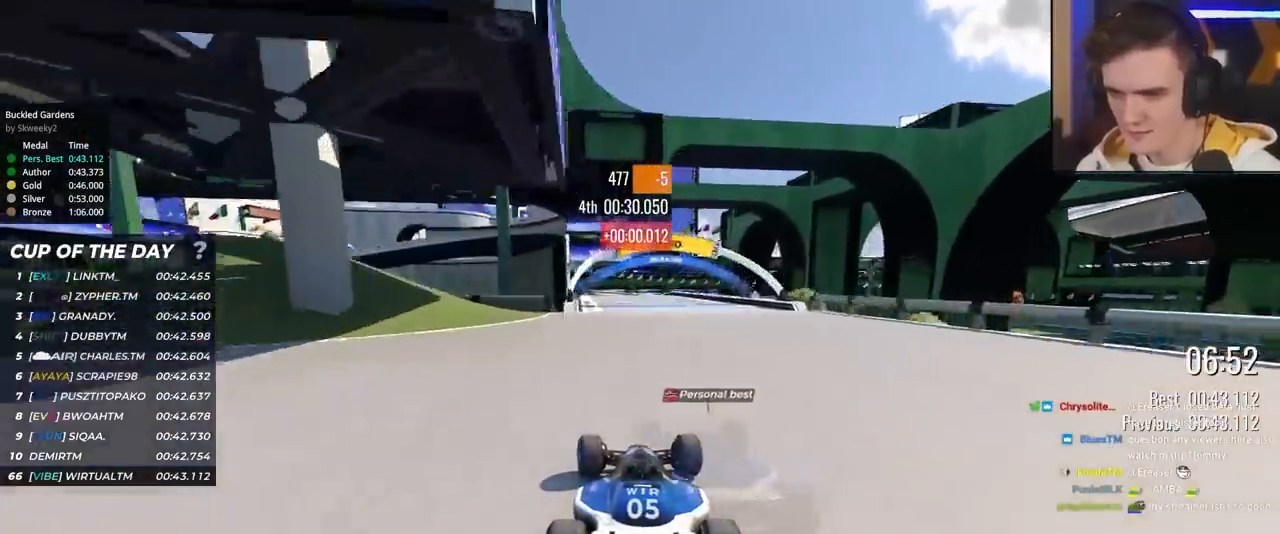
{"keys": ["up"], "events": [[283, "left", "down"], [433, "left", "up"]]}
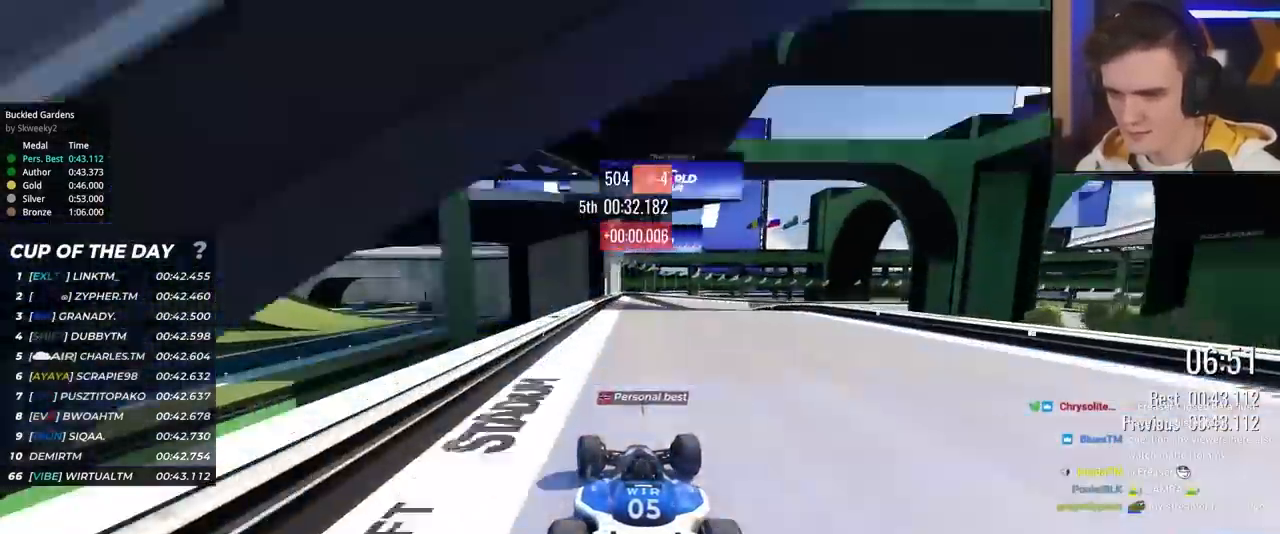
{"keys": ["brake", "right", "up"], "events": [[167, "right", "down"], [383, "brake", "down"]]}
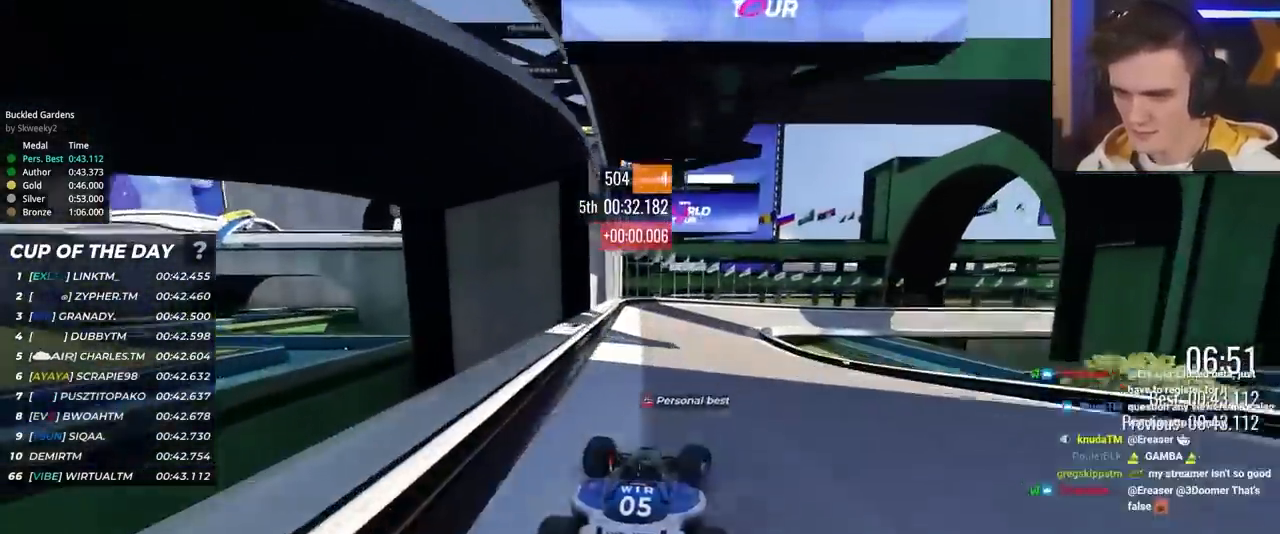
{"keys": ["right", "up"], "events": [[367, "brake", "up"]]}
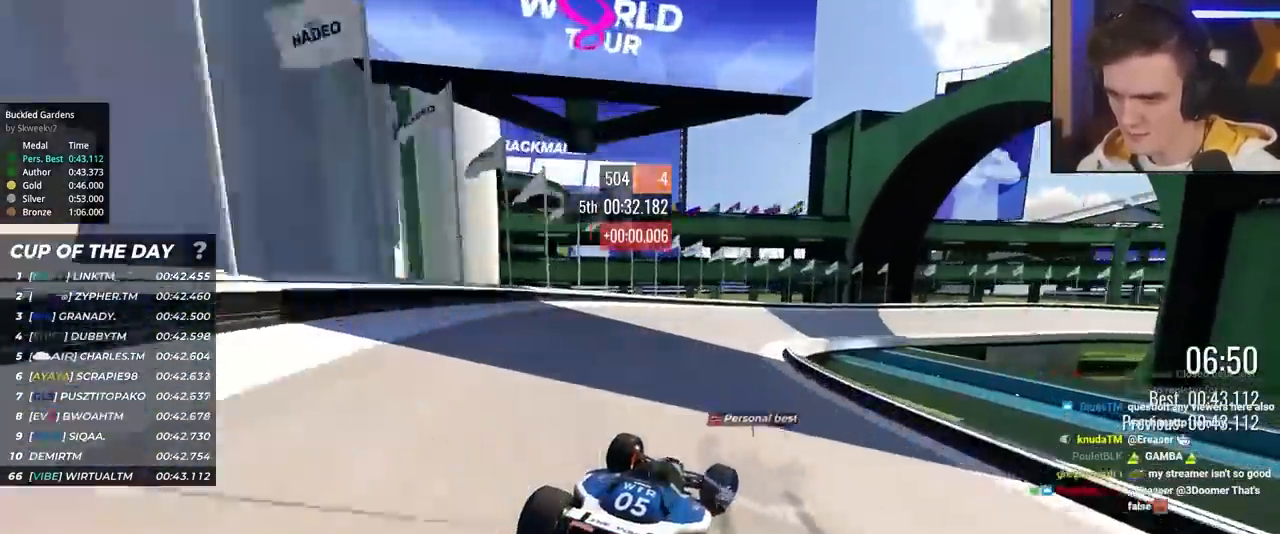
{"keys": ["right", "up"], "events": [[83, "brake", "down"], [200, "brake", "up"]]}
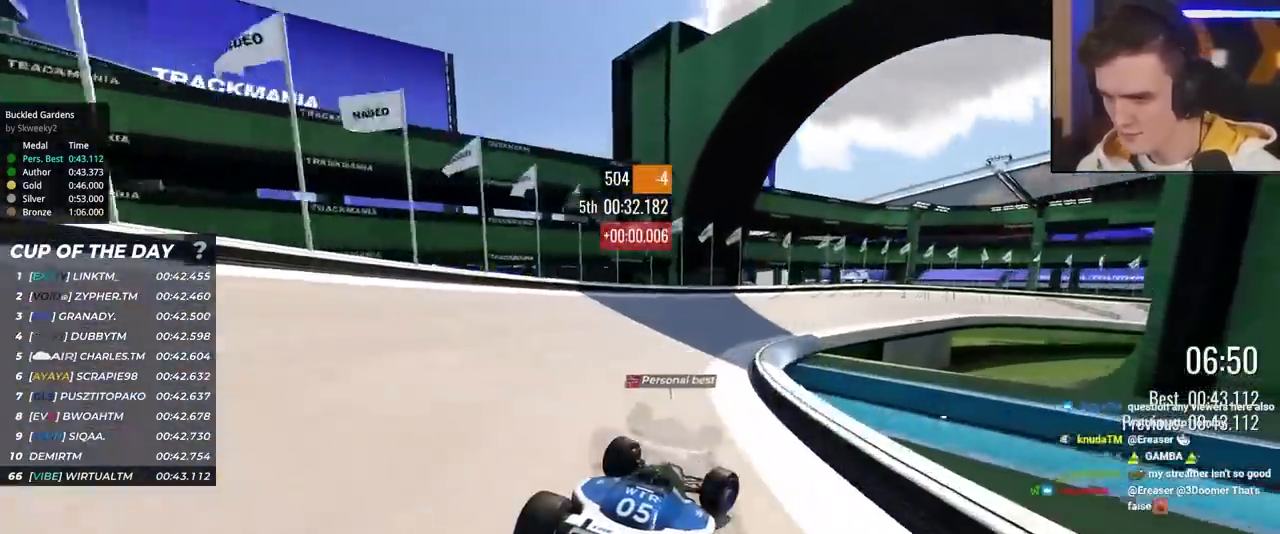
{"keys": ["right", "up"], "events": []}
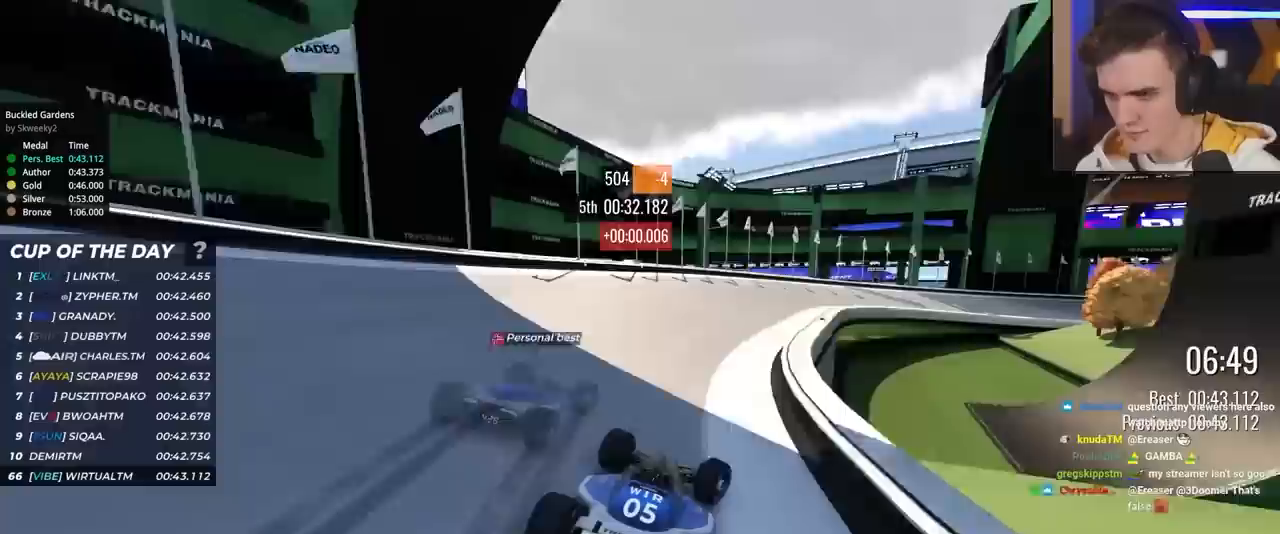
{"keys": ["right"], "events": [[417, "up", "up"]]}
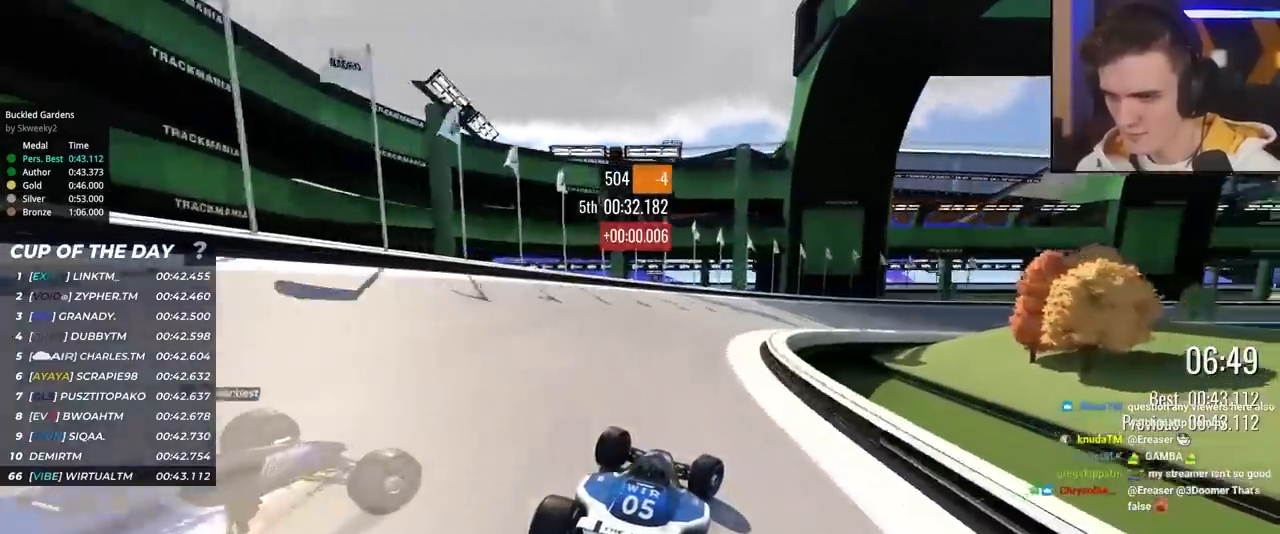
{"keys": ["right", "up"], "events": [[50, "up", "down"]]}
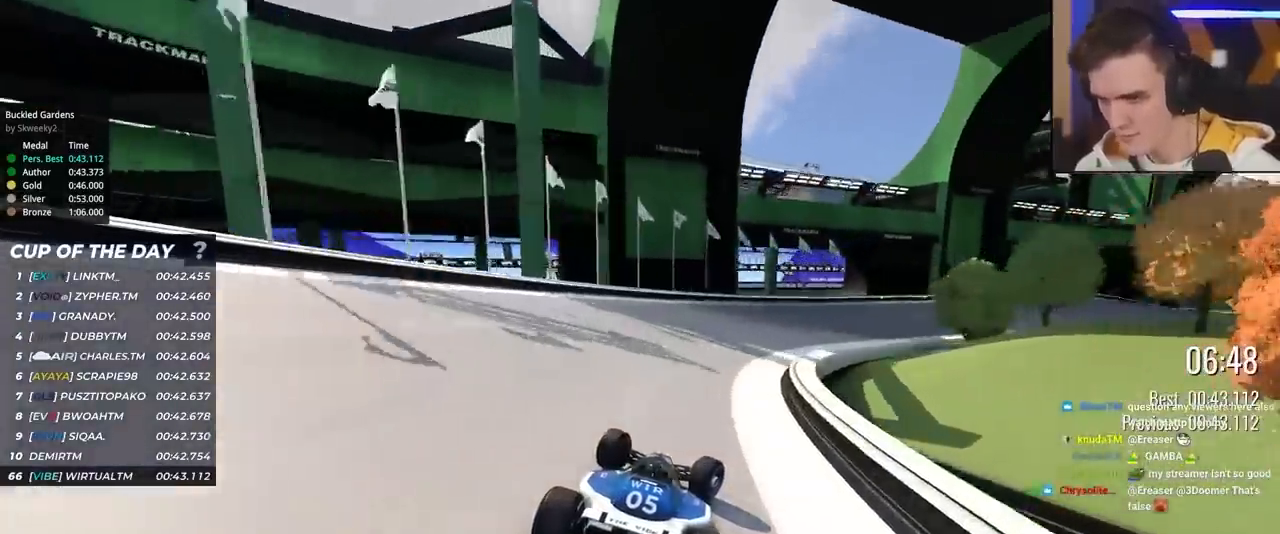
{"keys": ["right", "up"], "events": []}
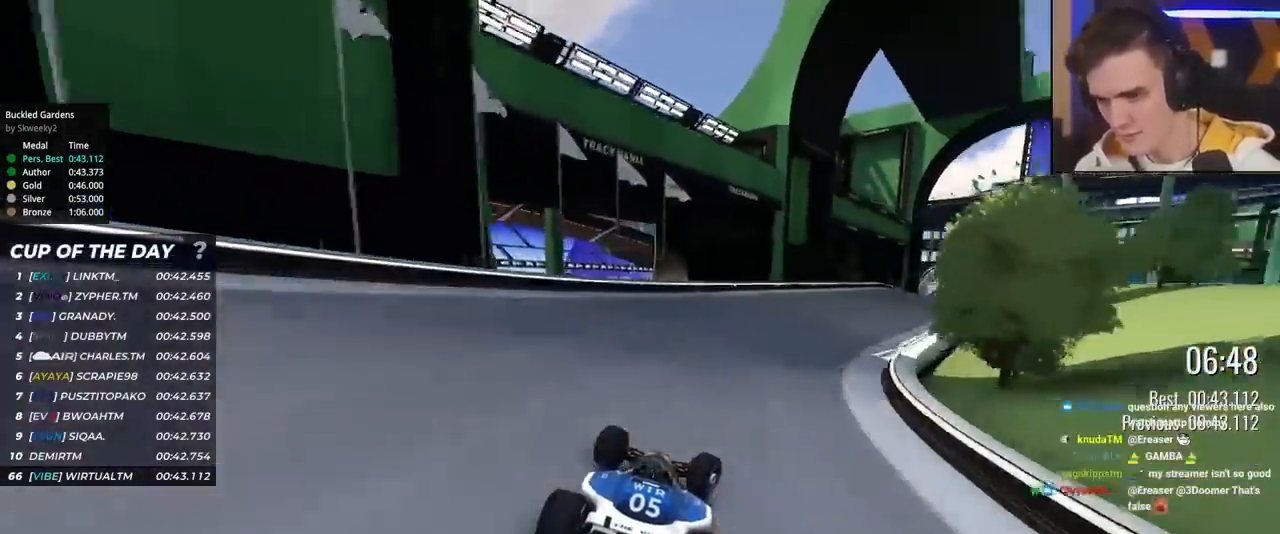
{"keys": ["right", "up"], "events": []}
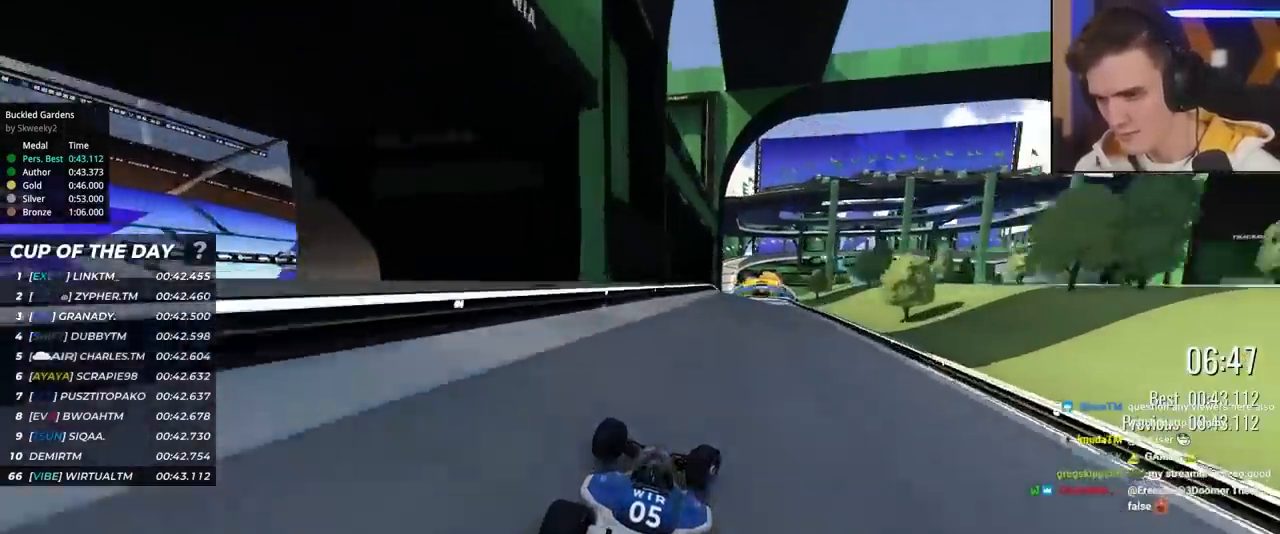
{"keys": ["up"], "events": [[333, "right", "up"]]}
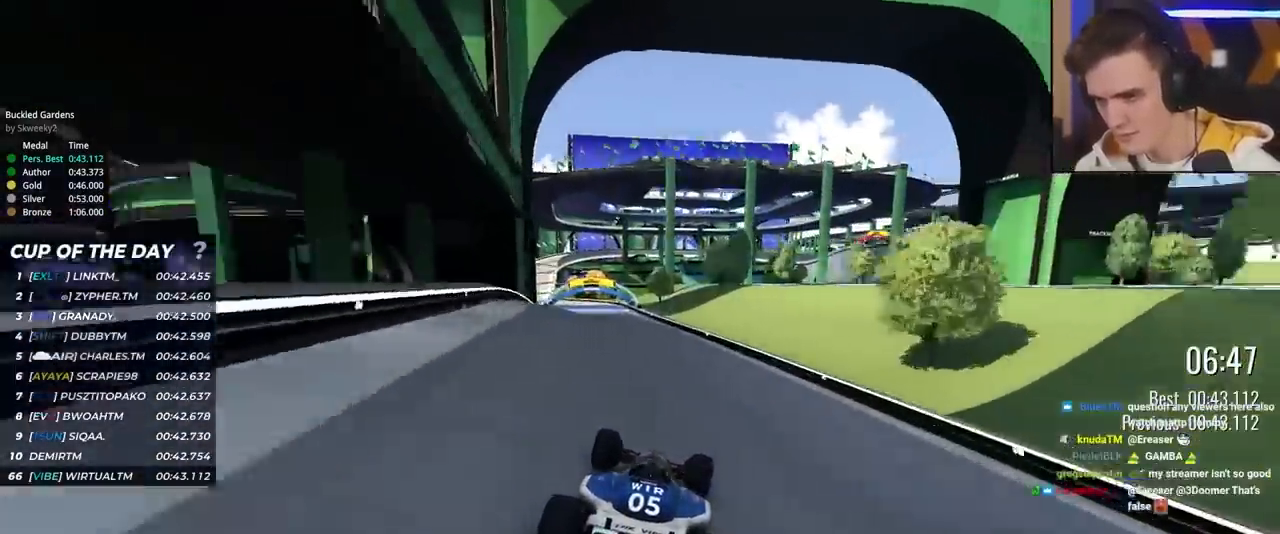
{"keys": ["left", "up"], "events": [[67, "left", "down"]]}